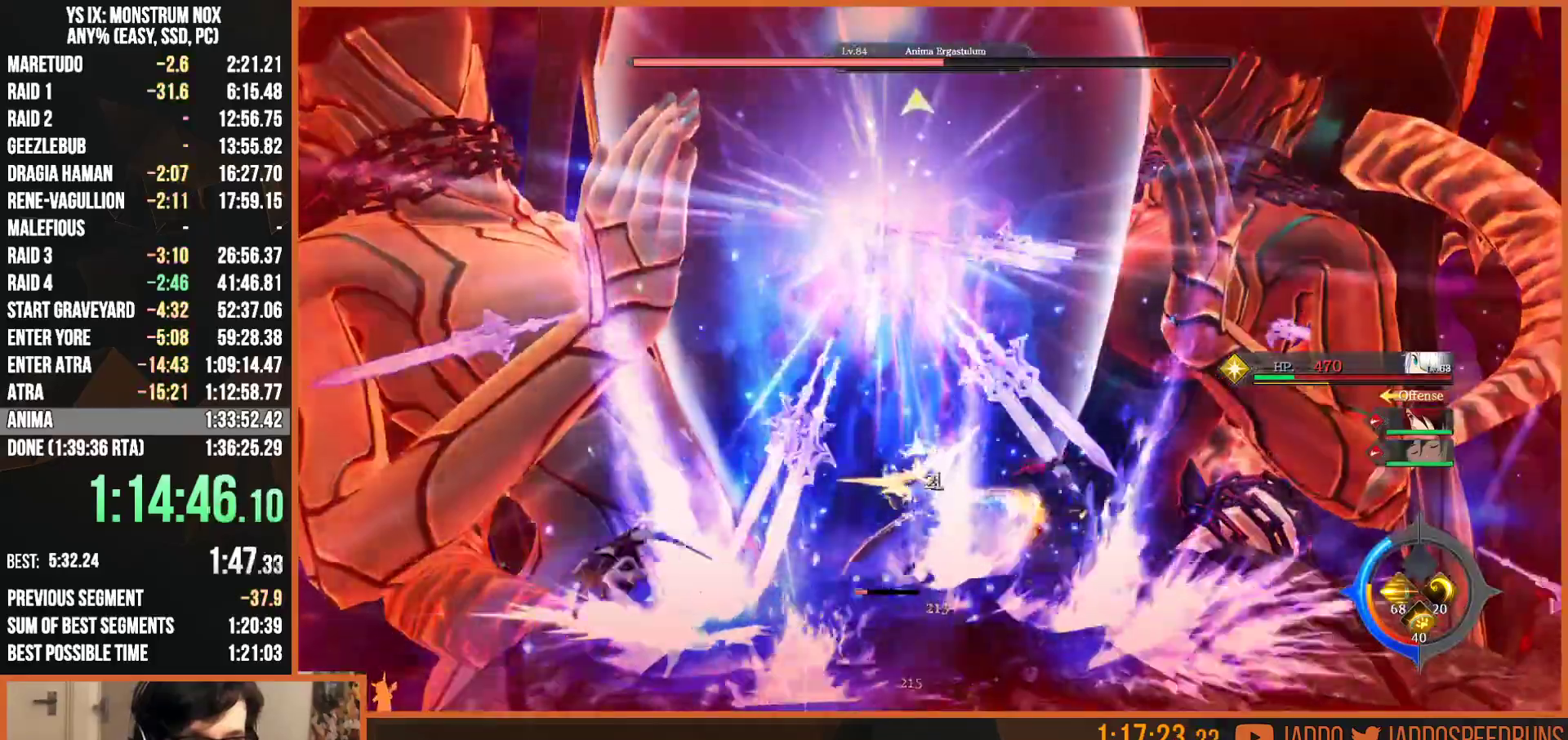
Gameplay with a controller (PlayStation layout); each line is a JSON object with the inputs held at the frame after it. "button_events" lists button changes between this image and that frame as [ms after this image, input, new state], when the widget could be followed in between (sticks are given only as held states). This document gives stick clicks only as held states, not as events.
{"buttons": ["L2"], "left_stick": "up", "right_stick": "center", "button_events": [[67, "R2", "down"], [67, "SQUARE", "down"], [200, "SQUARE", "up"], [267, "SQUARE", "down"], [350, "R2", "up"], [350, "SQUARE", "up"], [450, "SQUARE", "down"], [500, "SQUARE", "up"]]}
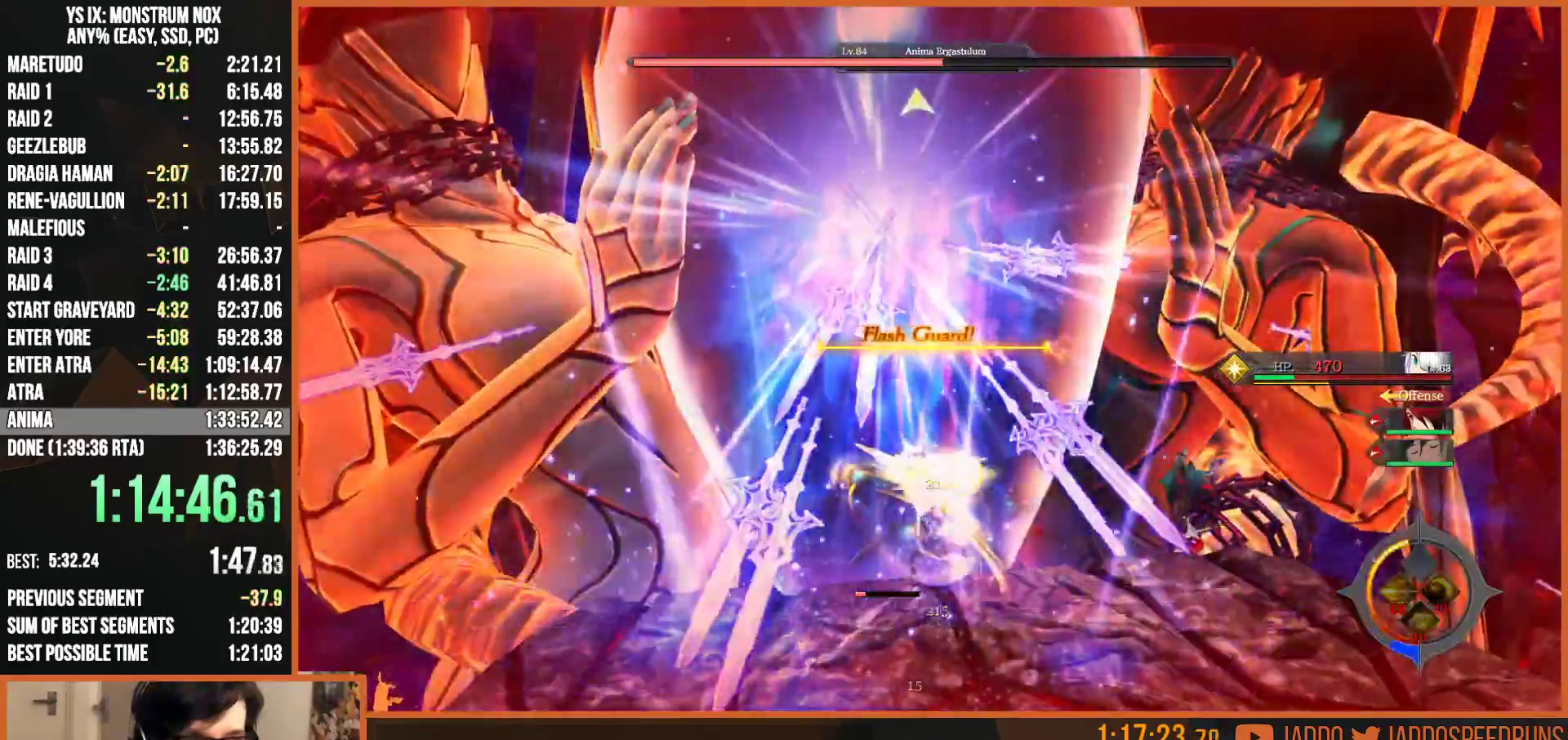
{"buttons": ["L2"], "left_stick": "up", "right_stick": "center", "button_events": [[67, "SQUARE", "down"], [167, "SQUARE", "up"], [233, "SQUARE", "down"], [350, "SQUARE", "up"], [400, "SQUARE", "down"], [500, "SQUARE", "up"]]}
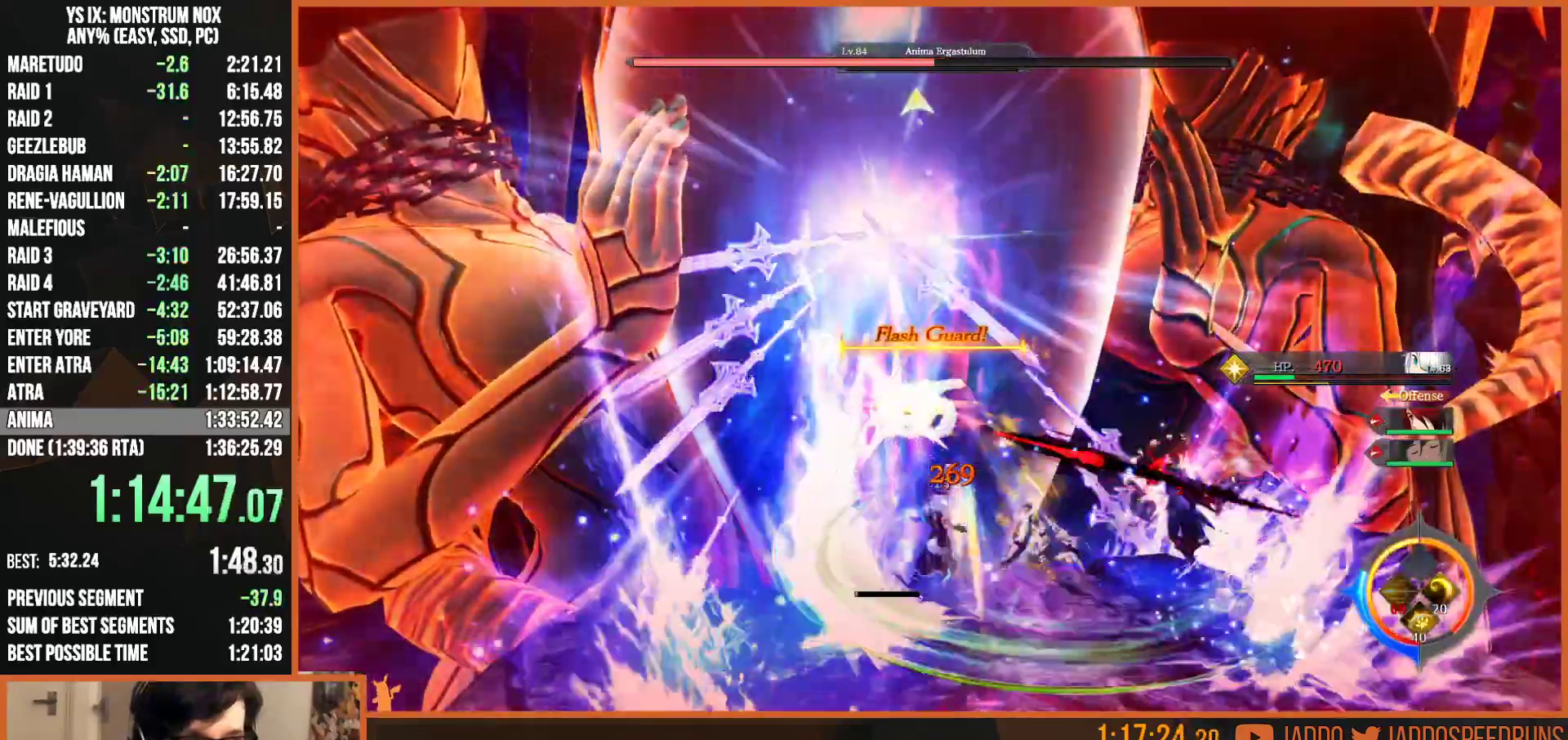
{"buttons": [], "left_stick": "center", "right_stick": "center", "button_events": [[67, "SQUARE", "down"], [167, "L2", "up"], [167, "SQUARE", "up"], [267, "SQUARE", "down"], [317, "SQUARE", "up"]]}
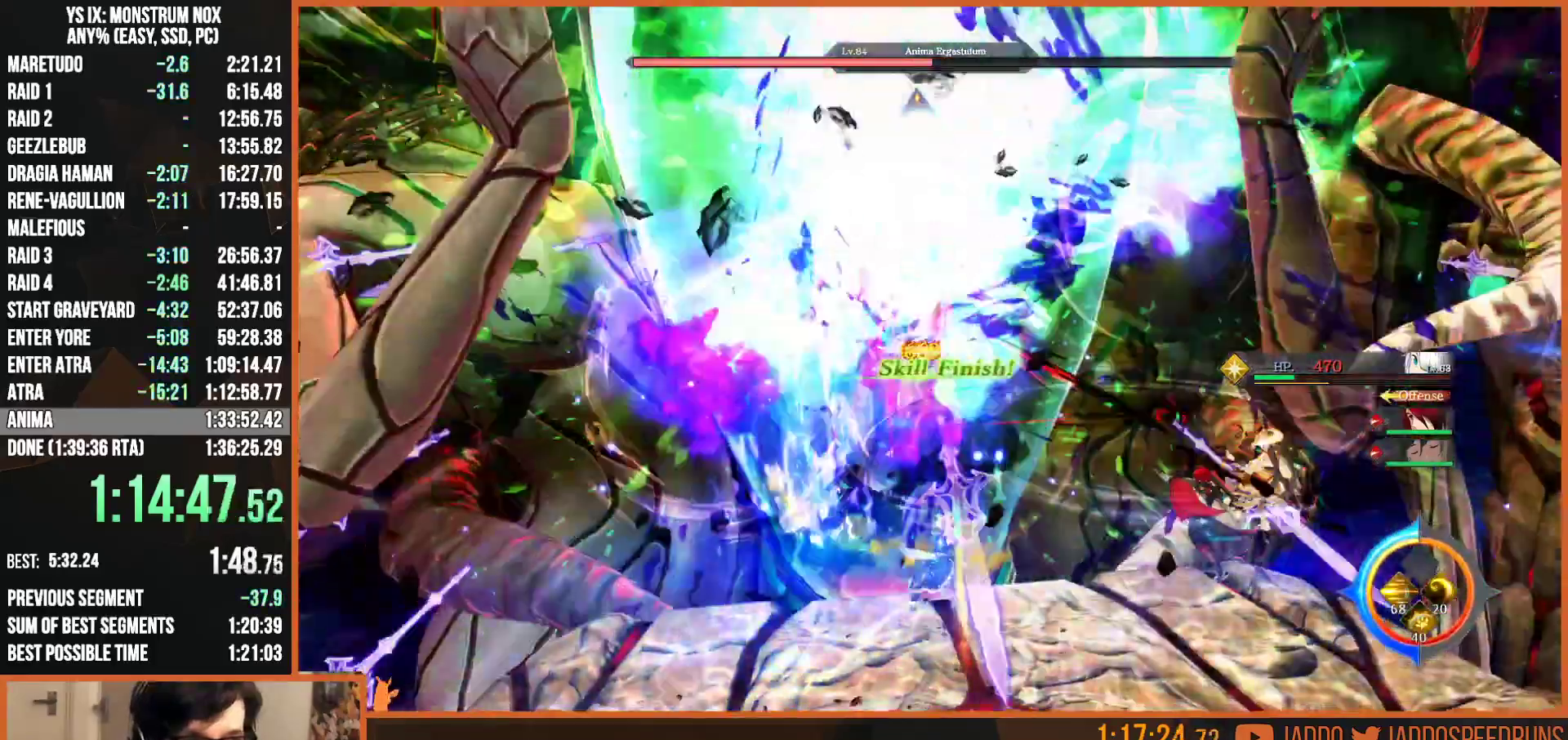
{"buttons": ["L2"], "left_stick": "right", "right_stick": "center", "button_events": [[317, "L2", "down"]]}